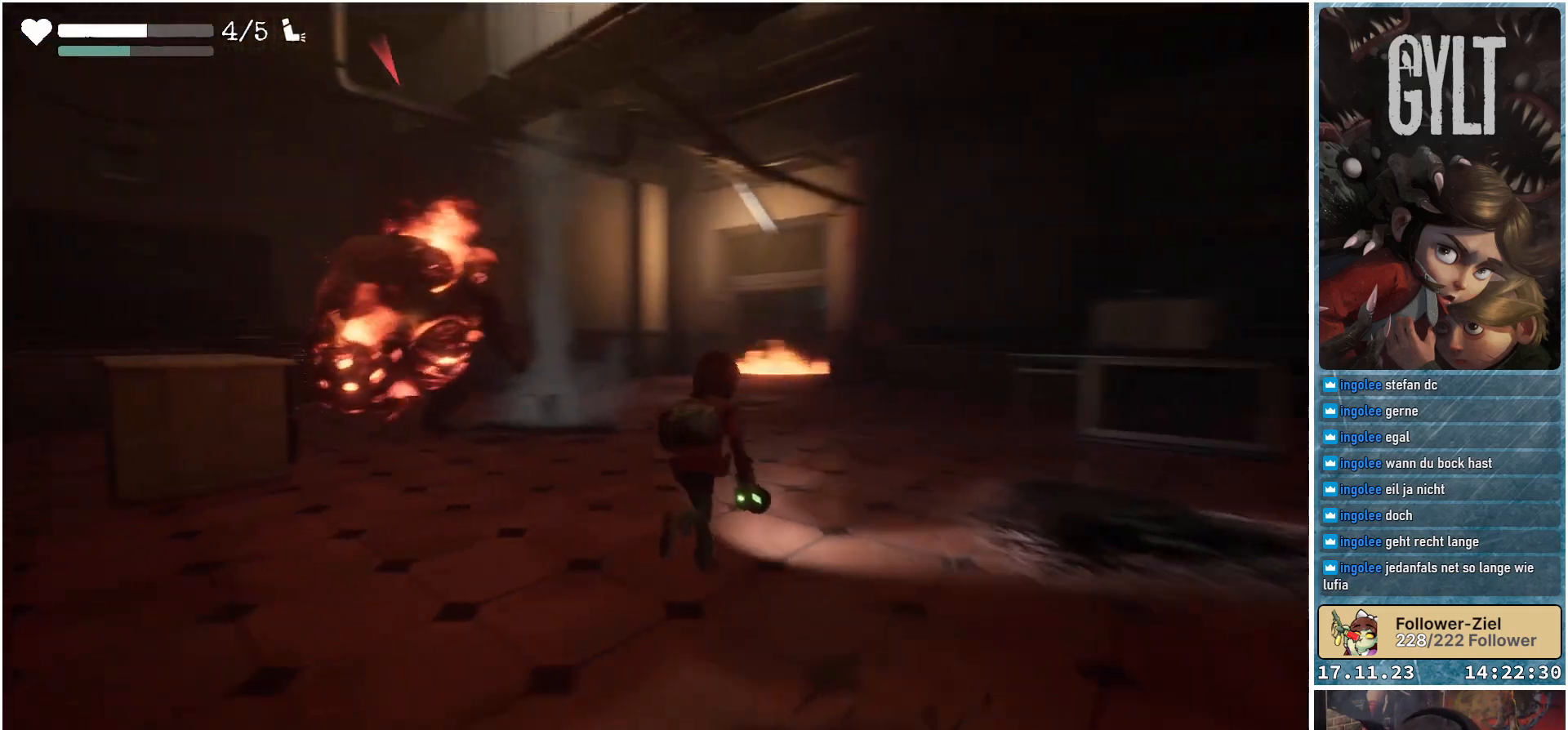
Gameplay with a controller (Xbox layout); each line is a JSON object with the inputs held at the frame after it. "events" lists button and stick changes between this image and that frame as [ms after this image, input, new state], when the widget could be followed in between.
{"buttons": [], "left_stick": "up-right", "right_stick": "down-left", "events": []}
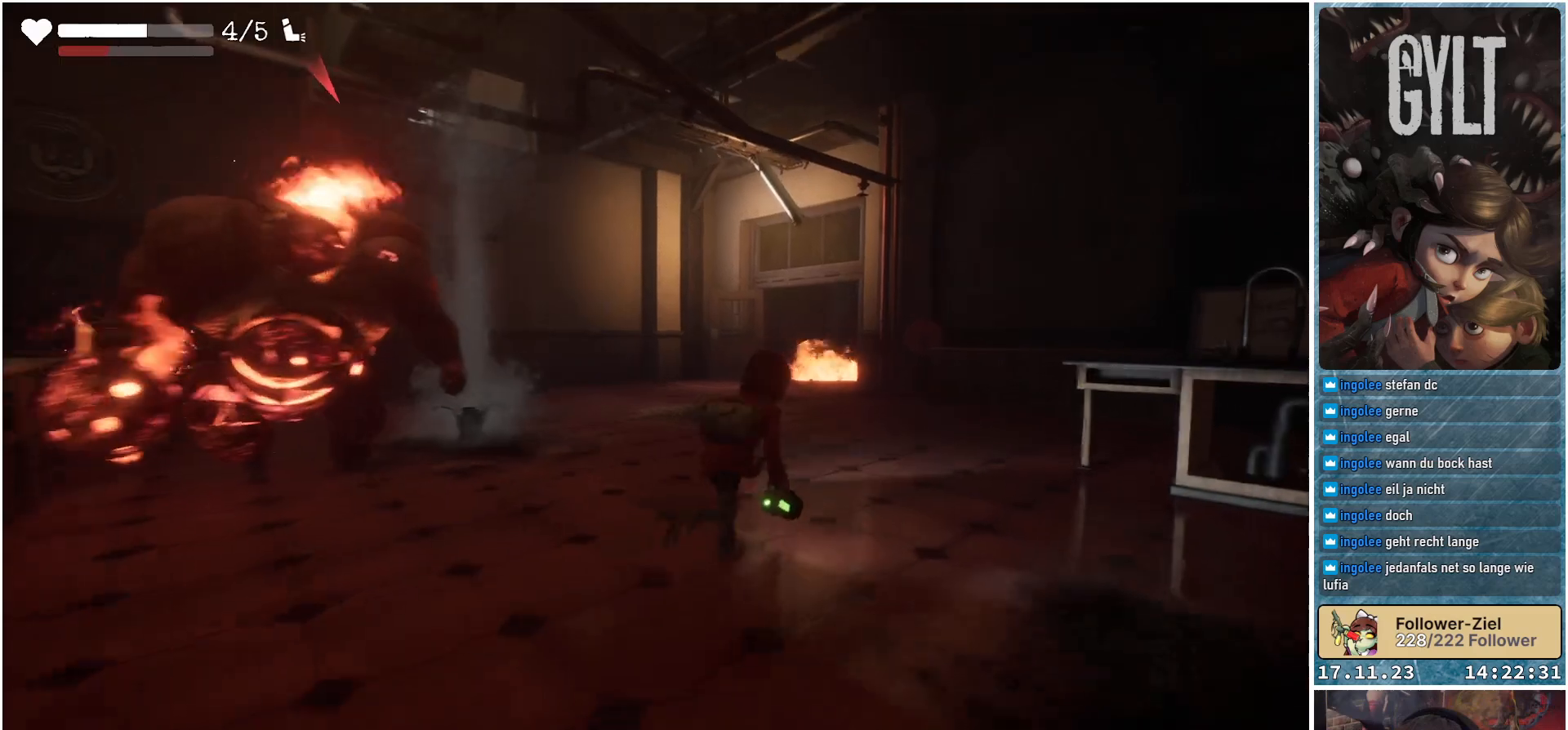
{"buttons": [], "left_stick": "up-right", "right_stick": "left", "events": [[333, "right_stick", "left"]]}
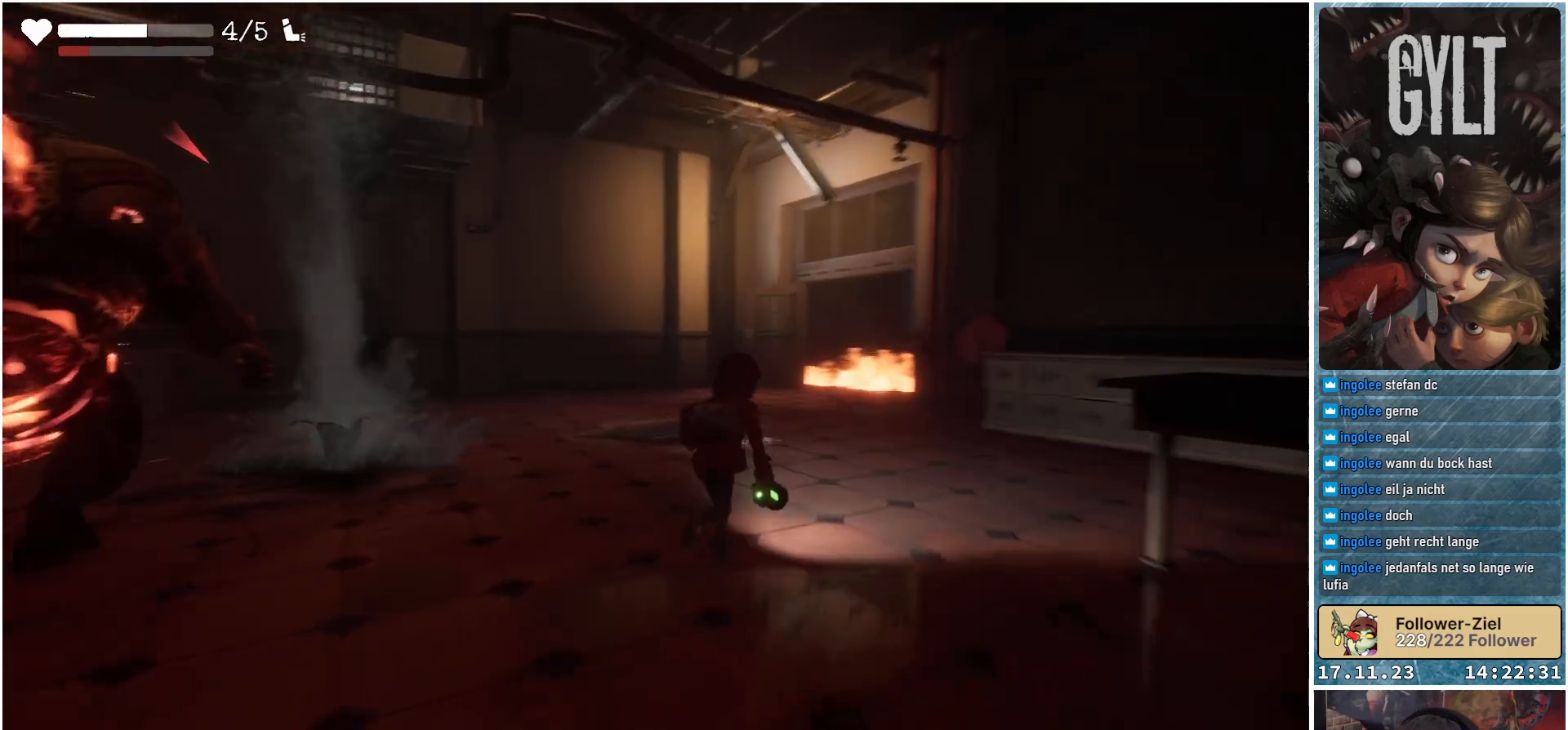
{"buttons": [], "left_stick": "up-right", "right_stick": "left", "events": []}
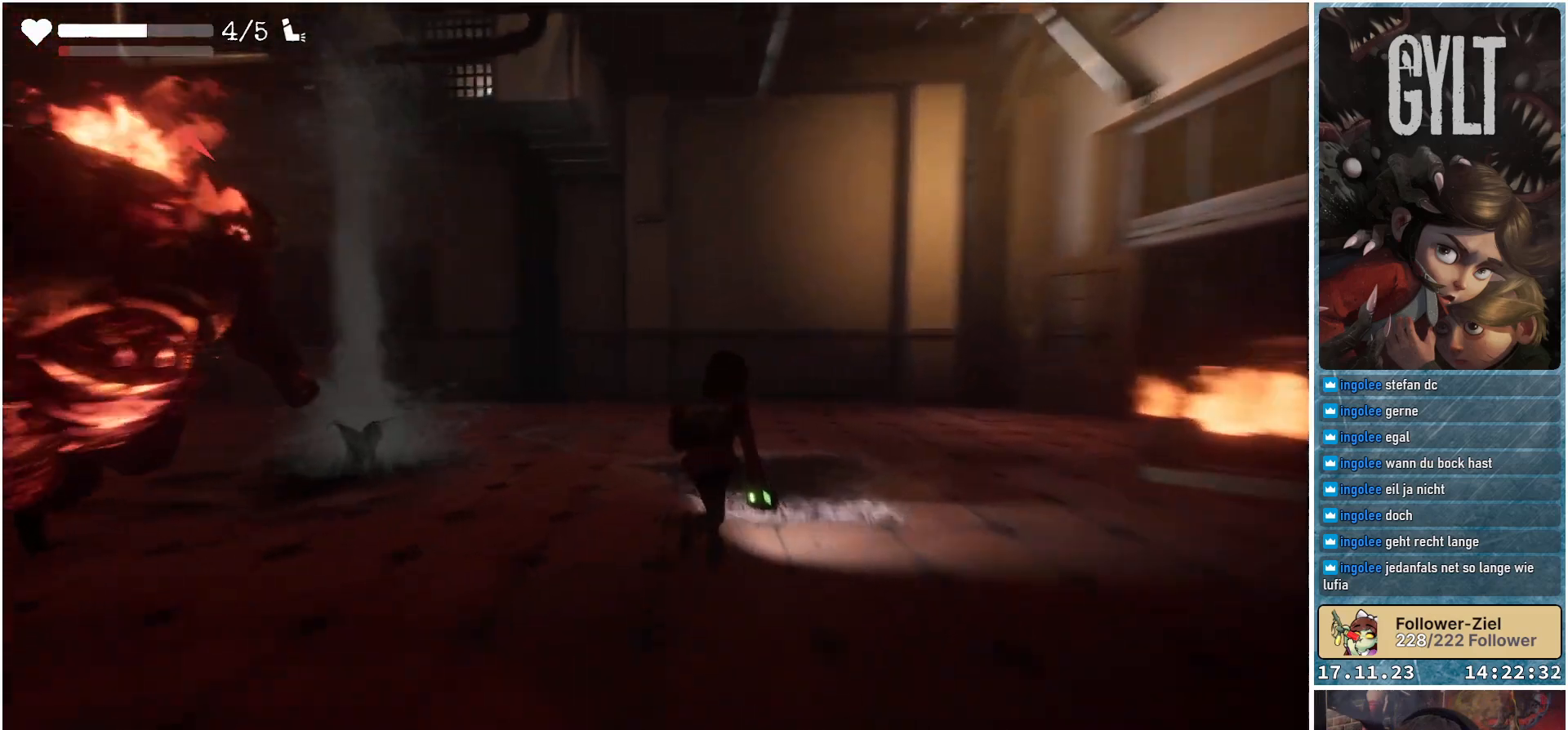
{"buttons": [], "left_stick": "up-right", "right_stick": "left", "events": []}
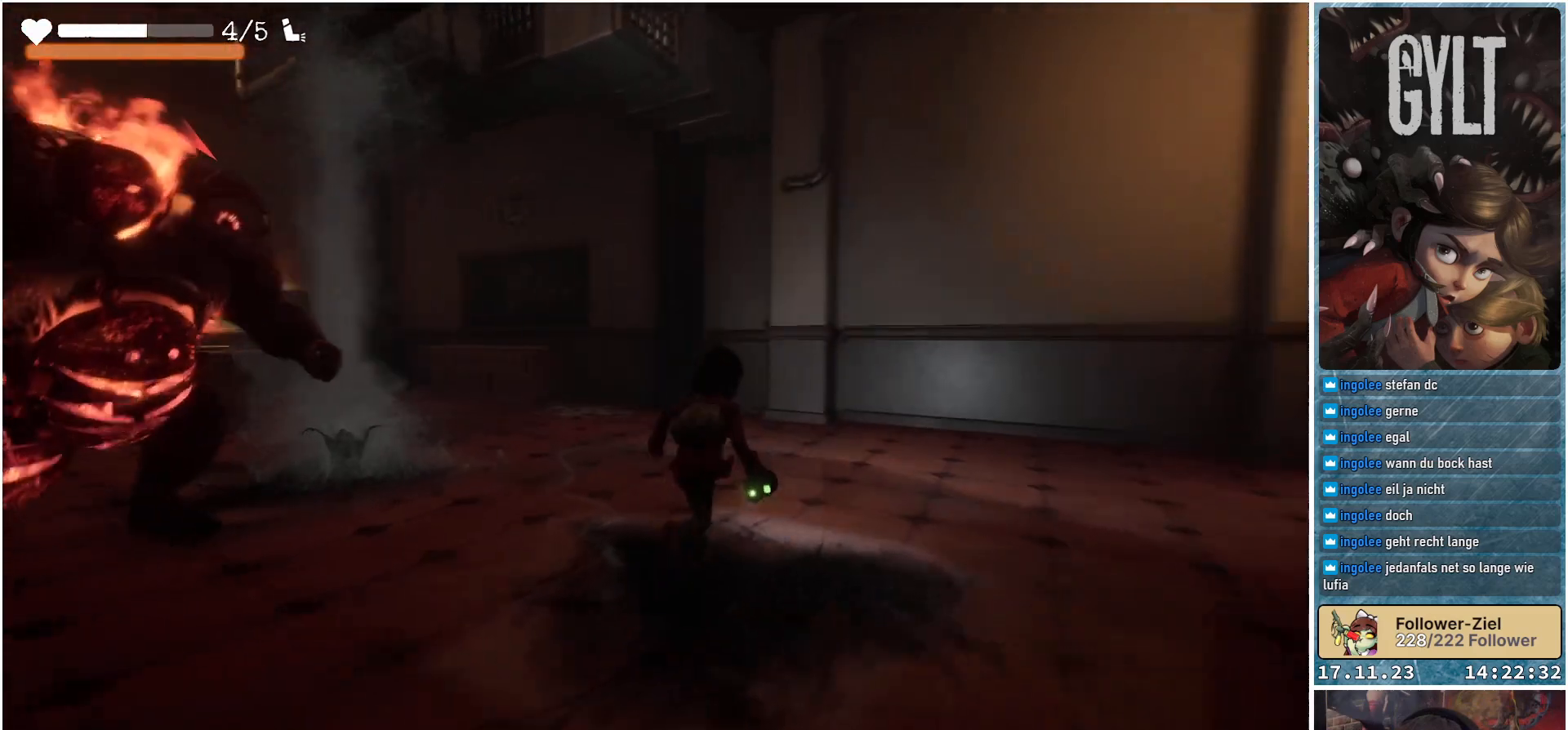
{"buttons": [], "left_stick": "up-right", "right_stick": "left", "events": []}
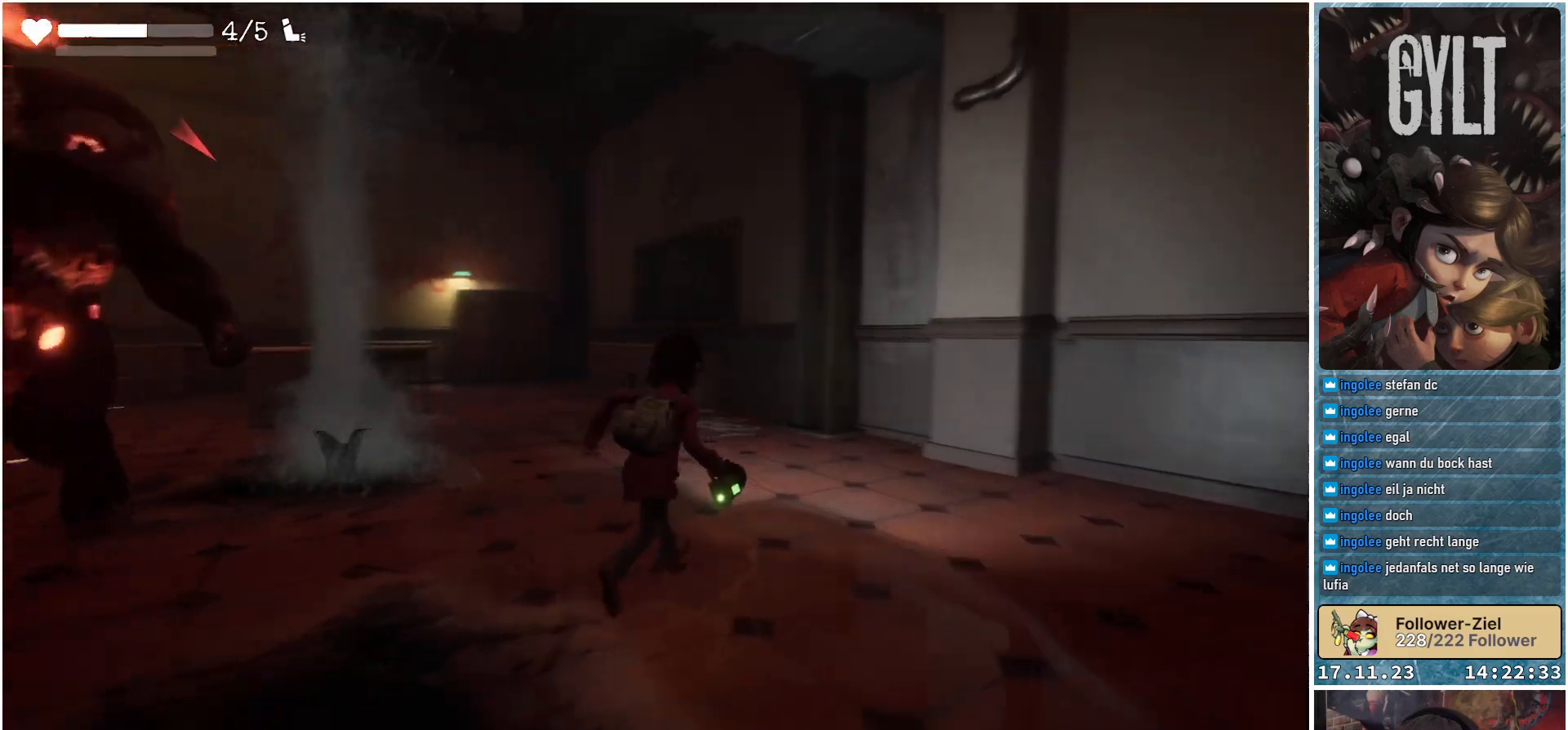
{"buttons": [], "left_stick": "up-right", "right_stick": "left", "events": []}
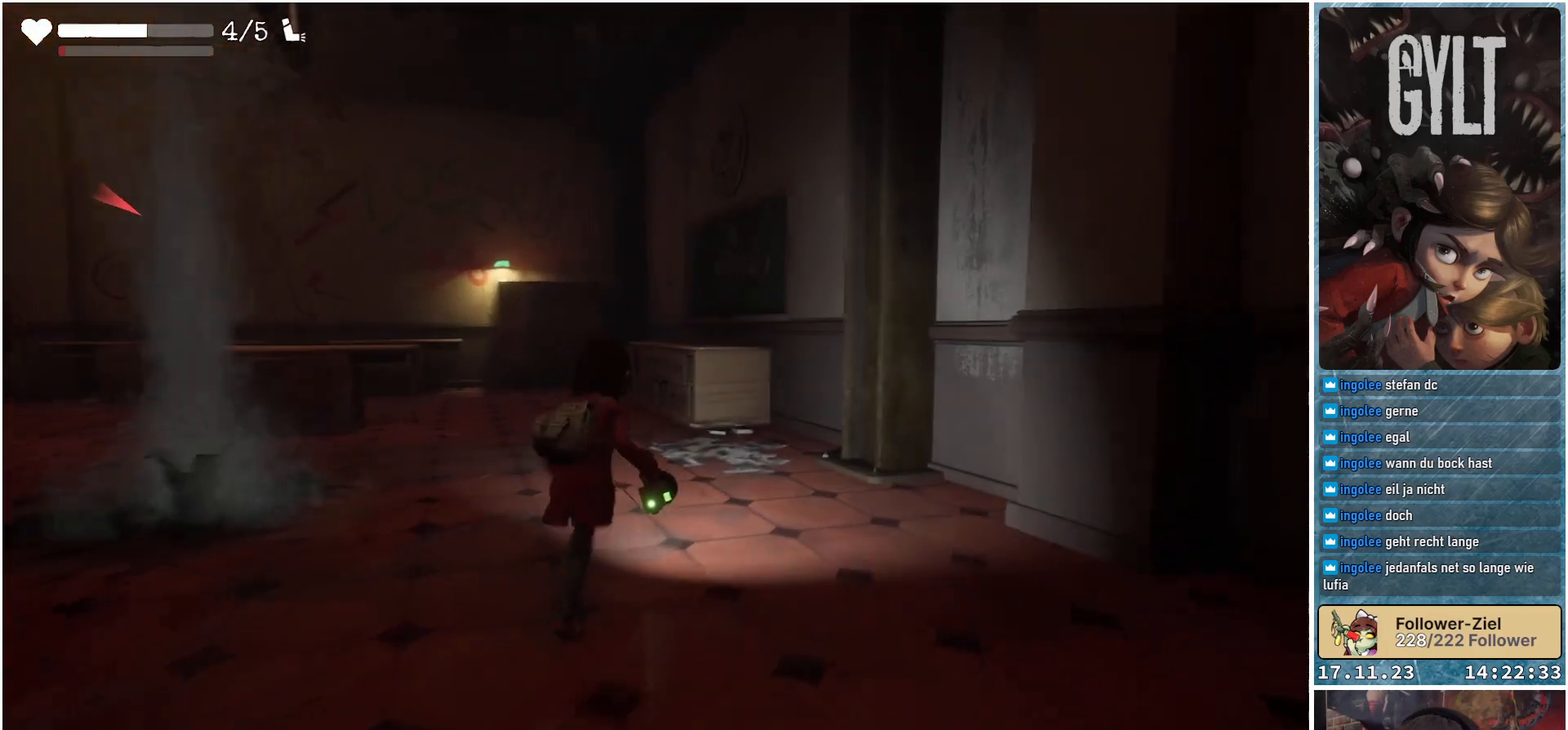
{"buttons": [], "left_stick": "up", "right_stick": "left", "events": [[33, "left_stick", "up"]]}
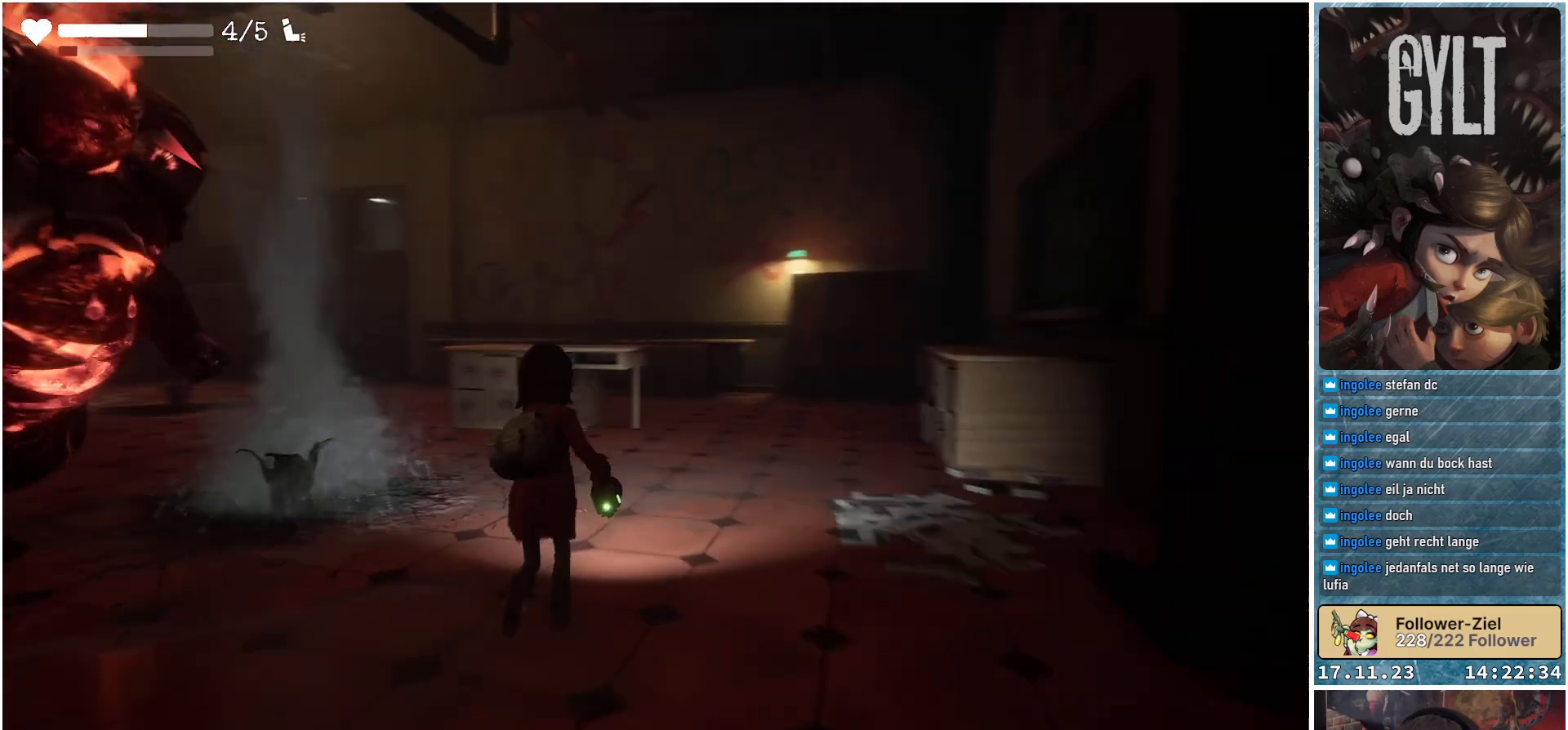
{"buttons": [], "left_stick": "up", "right_stick": "center", "events": [[100, "right_stick", "center"]]}
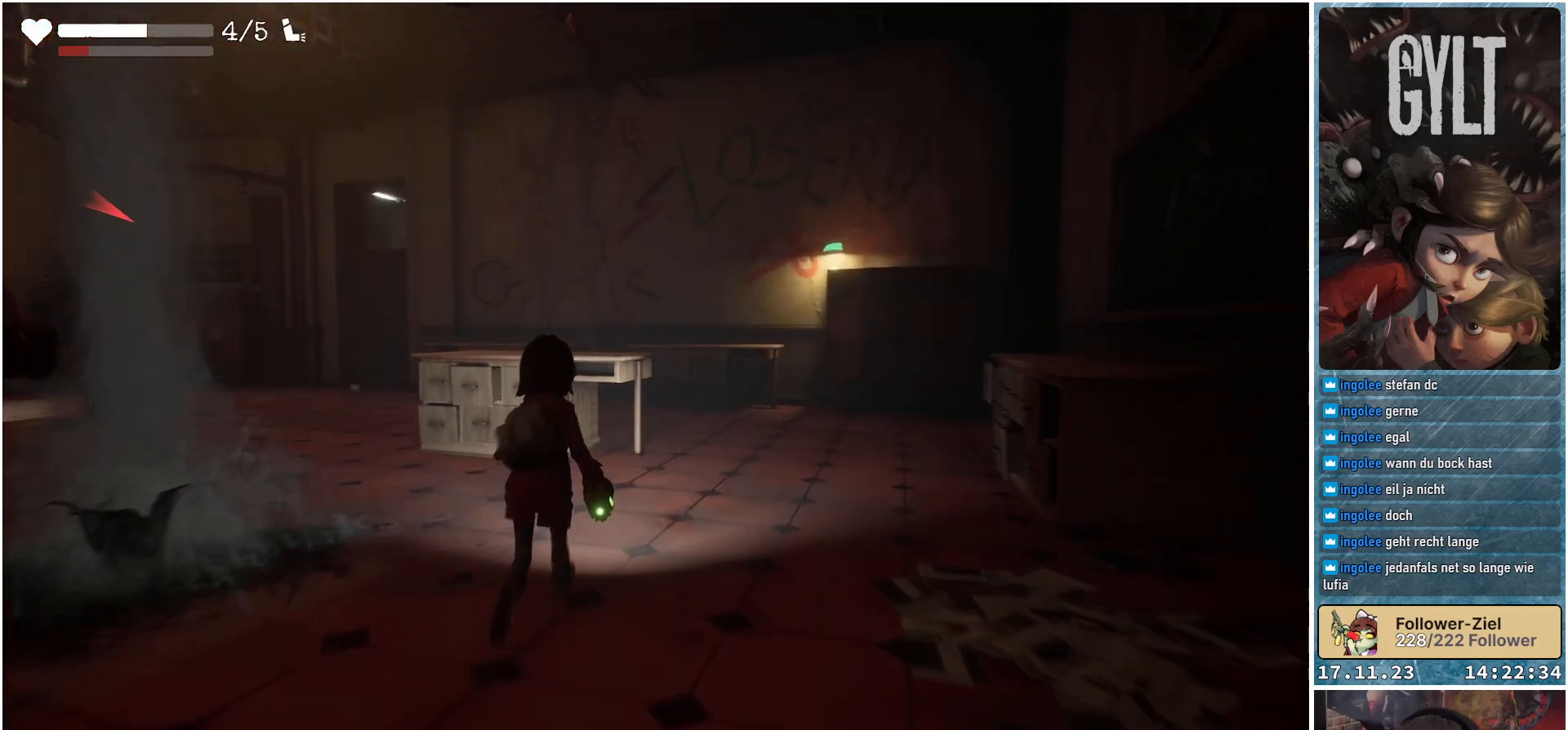
{"buttons": [], "left_stick": "up-right", "right_stick": "center", "events": [[367, "left_stick", "up-right"]]}
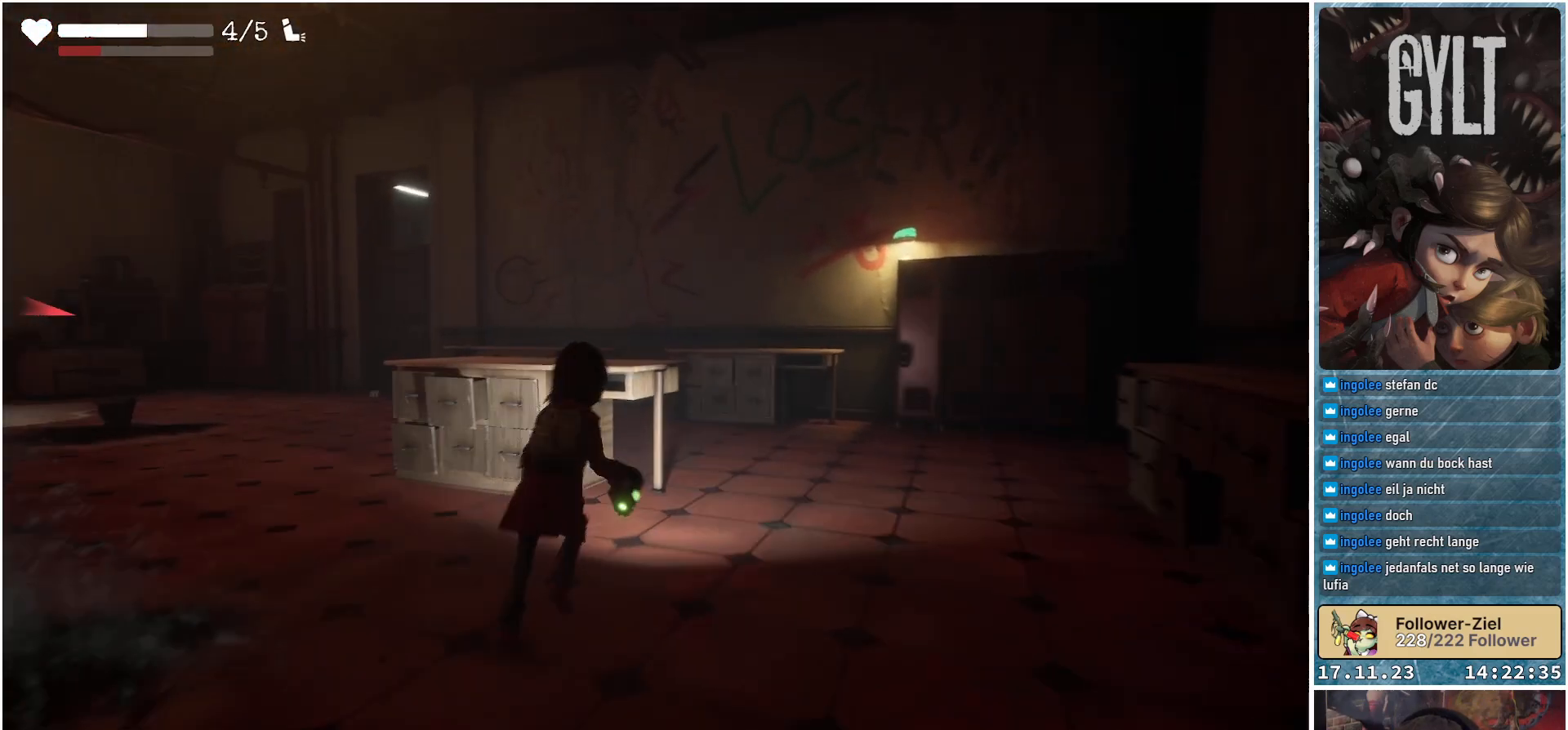
{"buttons": [], "left_stick": "up-right", "right_stick": "left", "events": [[217, "right_stick", "left"]]}
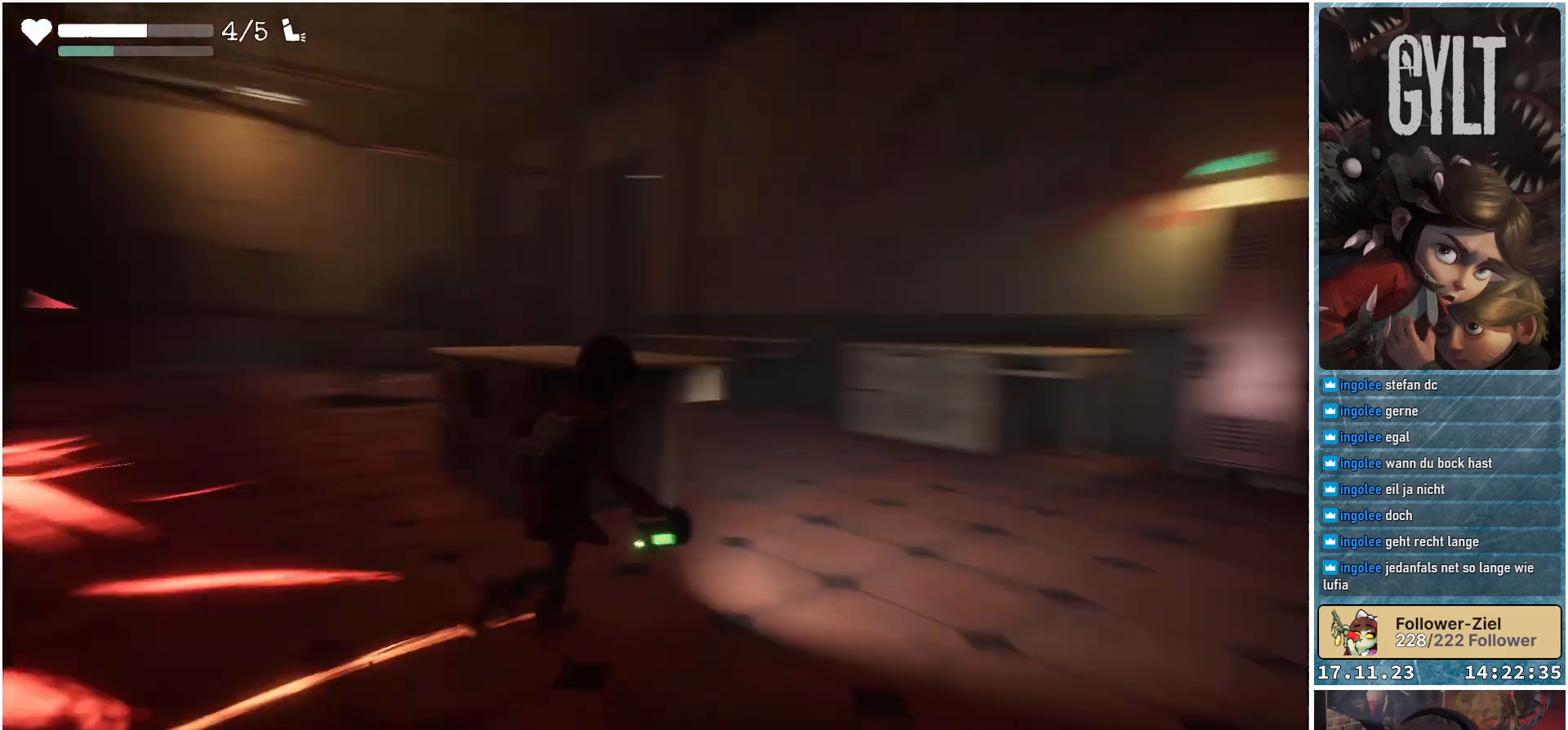
{"buttons": [], "left_stick": "up-left", "right_stick": "left", "events": [[317, "left_stick", "up"], [450, "left_stick", "up-left"]]}
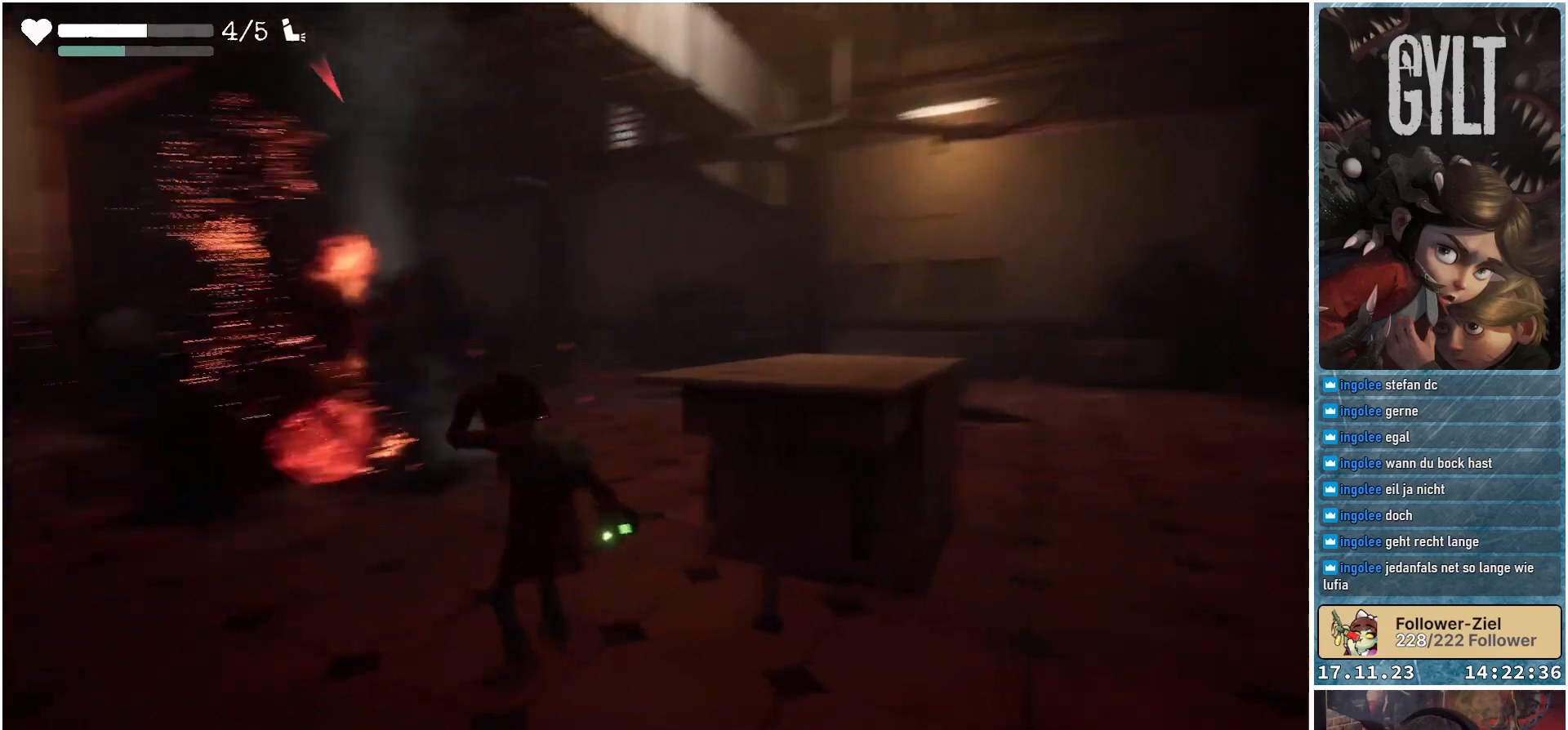
{"buttons": [], "left_stick": "up-right", "right_stick": "up-left", "events": [[100, "left_stick", "up"], [150, "right_stick", "center"], [233, "left_stick", "up-right"], [400, "right_stick", "up-left"]]}
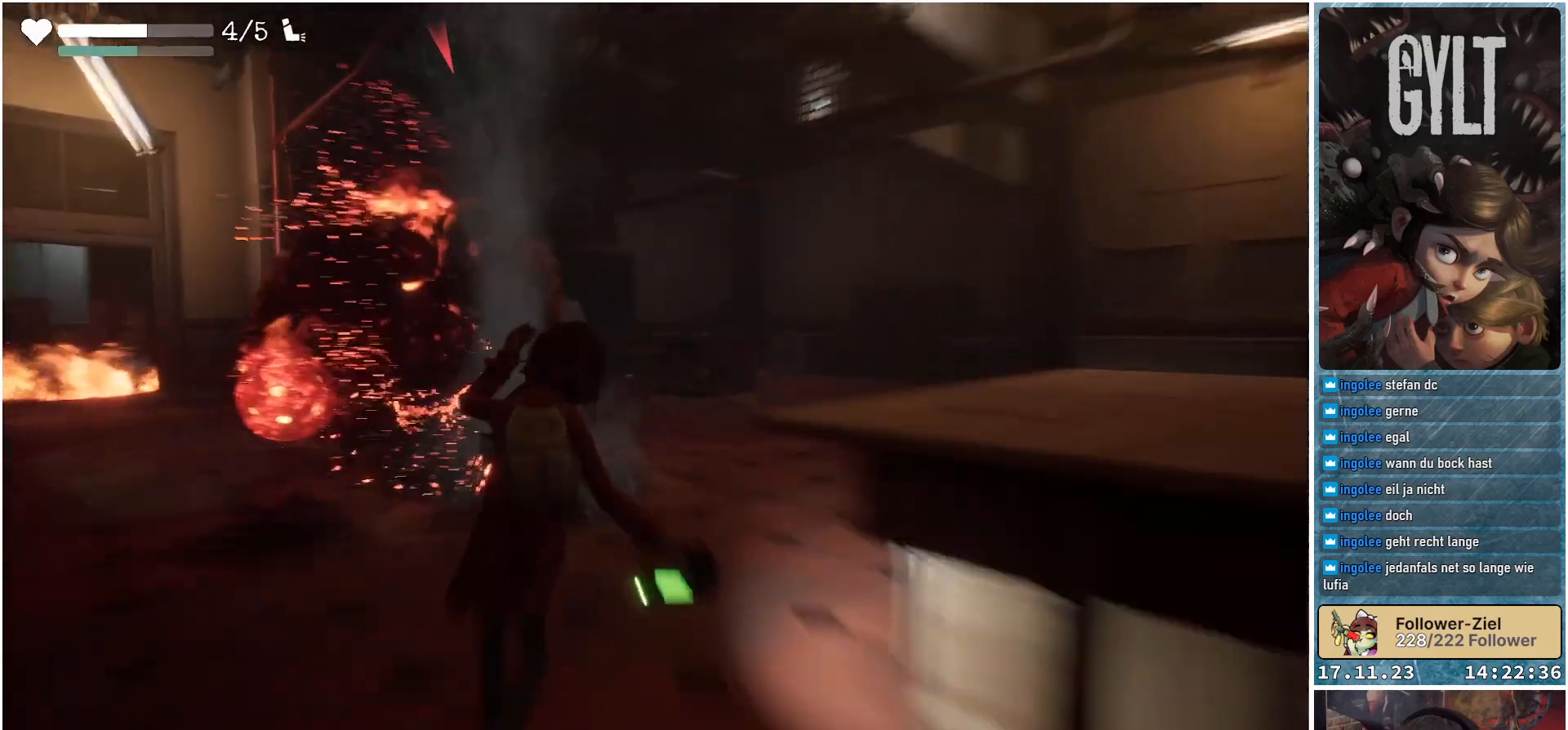
{"buttons": ["L2", "R2"], "left_stick": "down-right", "right_stick": "center", "events": [[200, "left_stick", "right"], [300, "L2", "down"], [300, "left_stick", "down-right"], [400, "R2", "down"], [400, "right_stick", "center"]]}
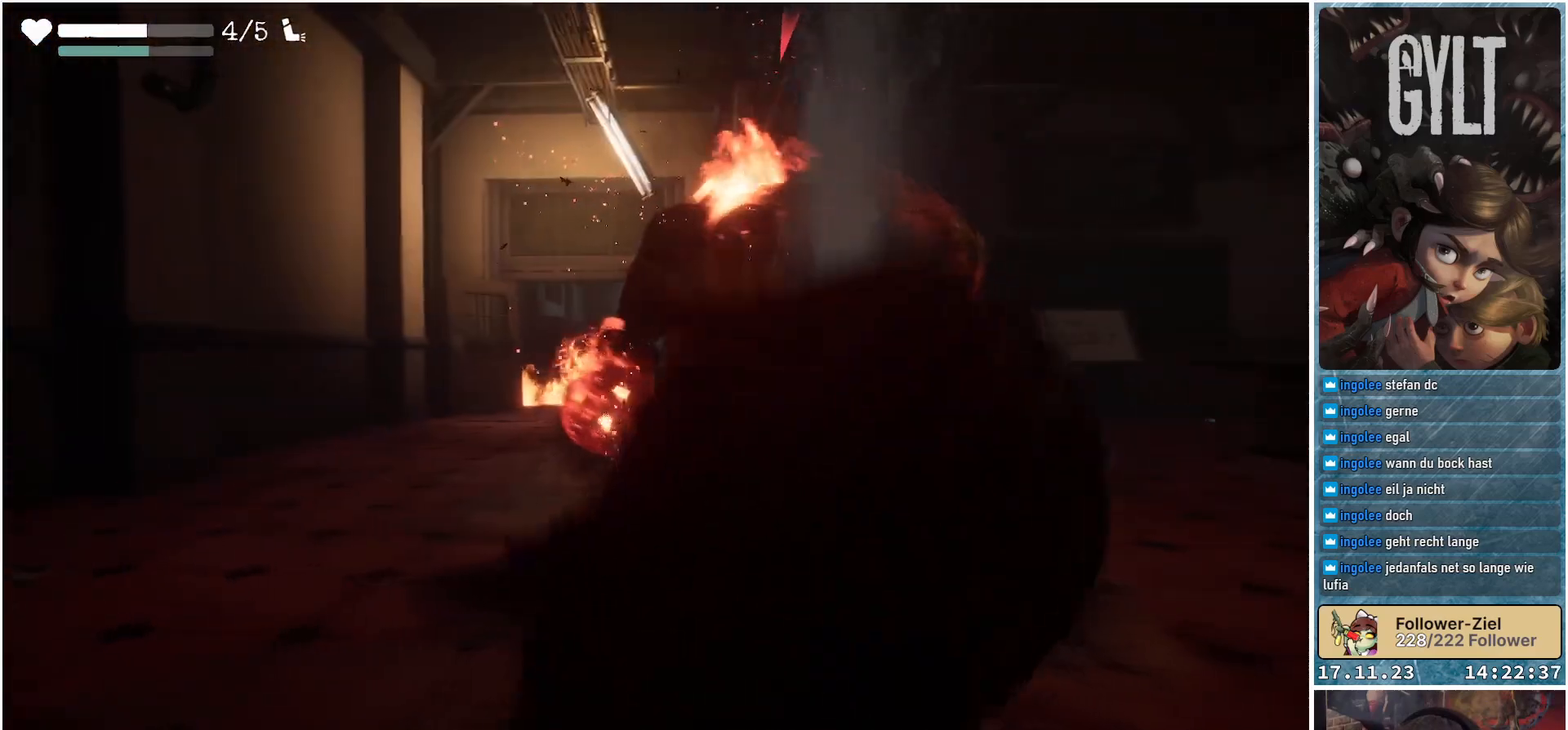
{"buttons": ["L2", "R2"], "left_stick": "up-right", "right_stick": "center", "events": [[317, "left_stick", "up-right"]]}
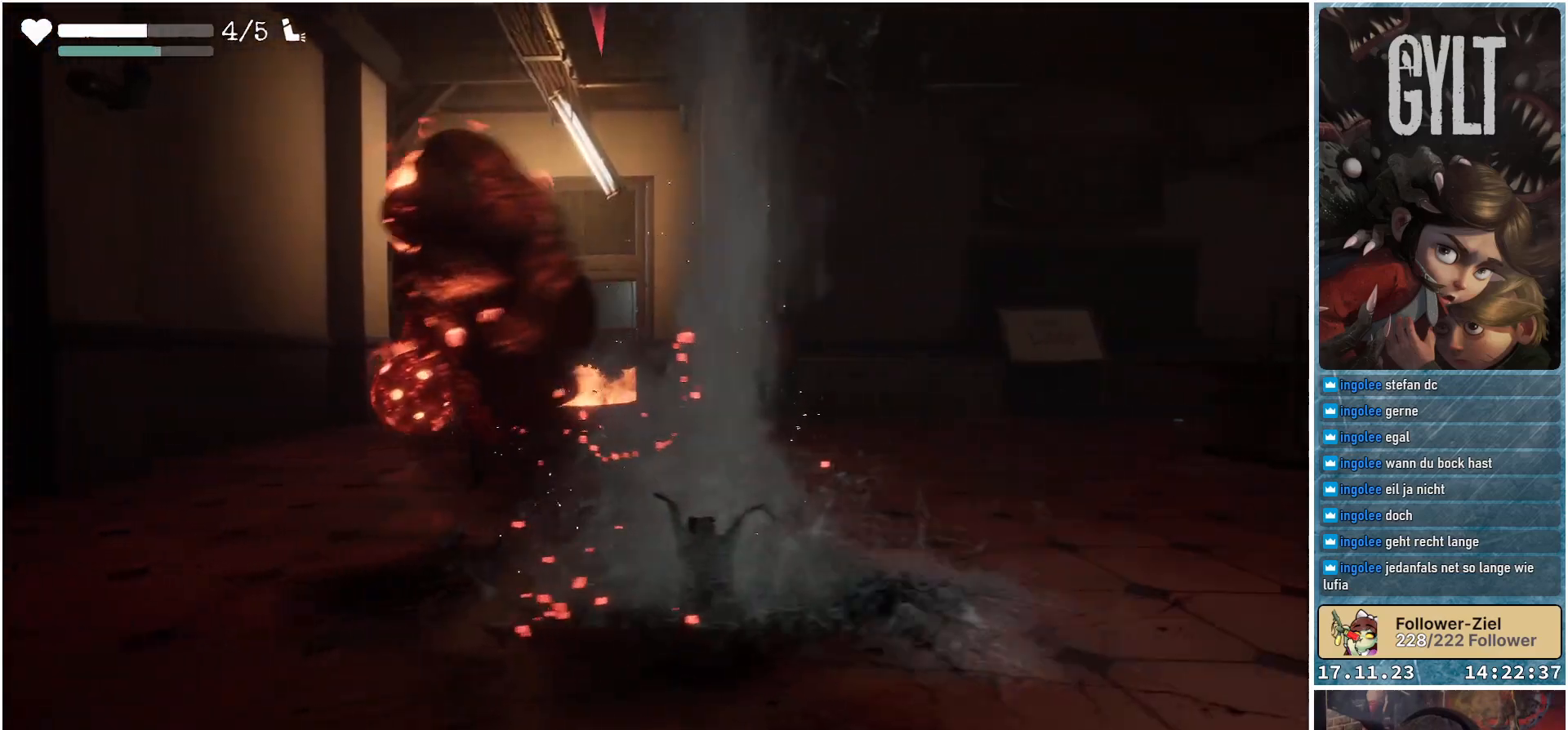
{"buttons": [], "left_stick": "up-right", "right_stick": "left", "events": [[67, "L2", "up"], [100, "R2", "up"], [167, "right_stick", "down-left"], [333, "right_stick", "left"]]}
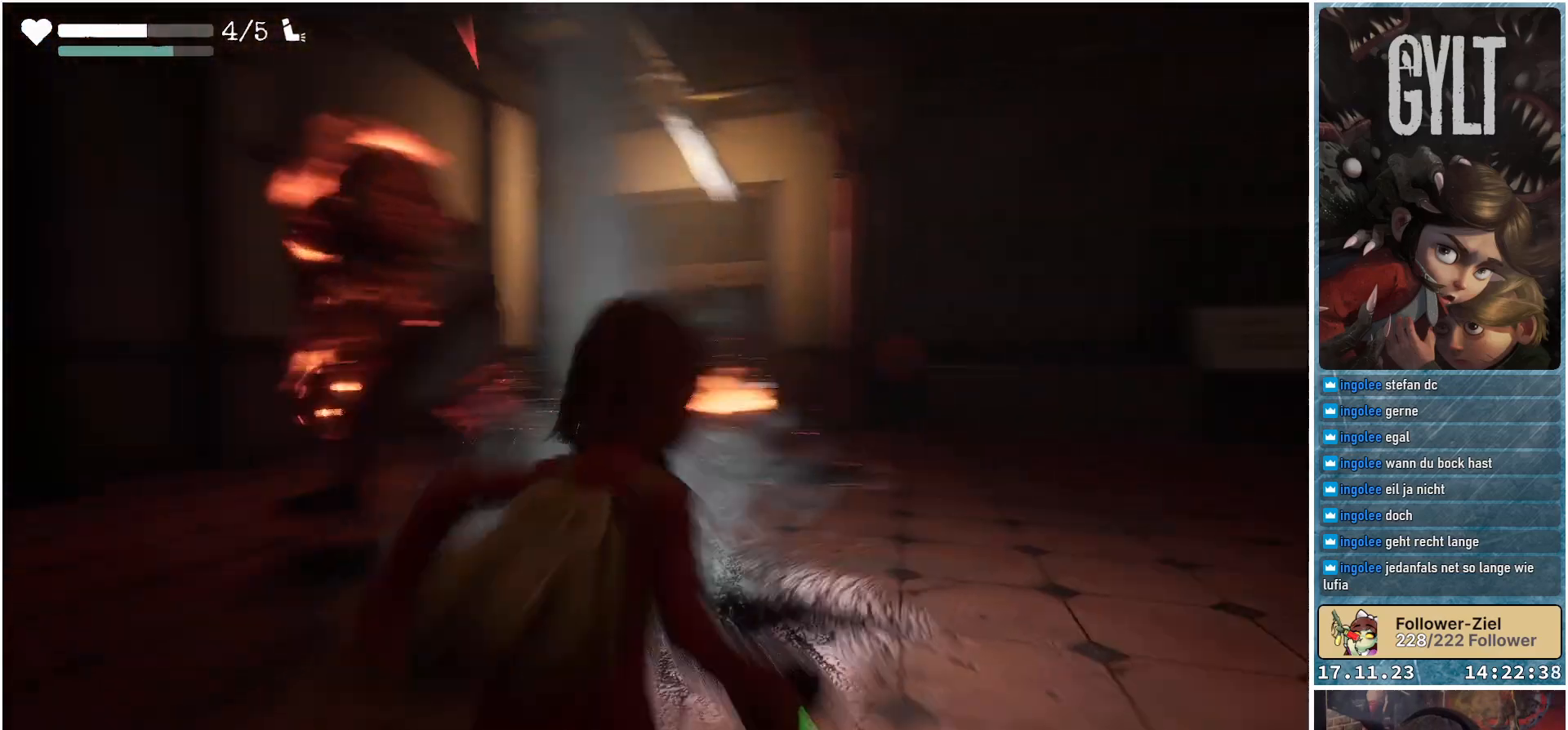
{"buttons": ["L2", "R2"], "left_stick": "down", "right_stick": "center", "events": [[117, "left_stick", "right"], [217, "left_stick", "down-right"], [250, "right_stick", "up-left"], [400, "L2", "down"], [433, "R2", "down"], [433, "right_stick", "center"], [500, "left_stick", "down"]]}
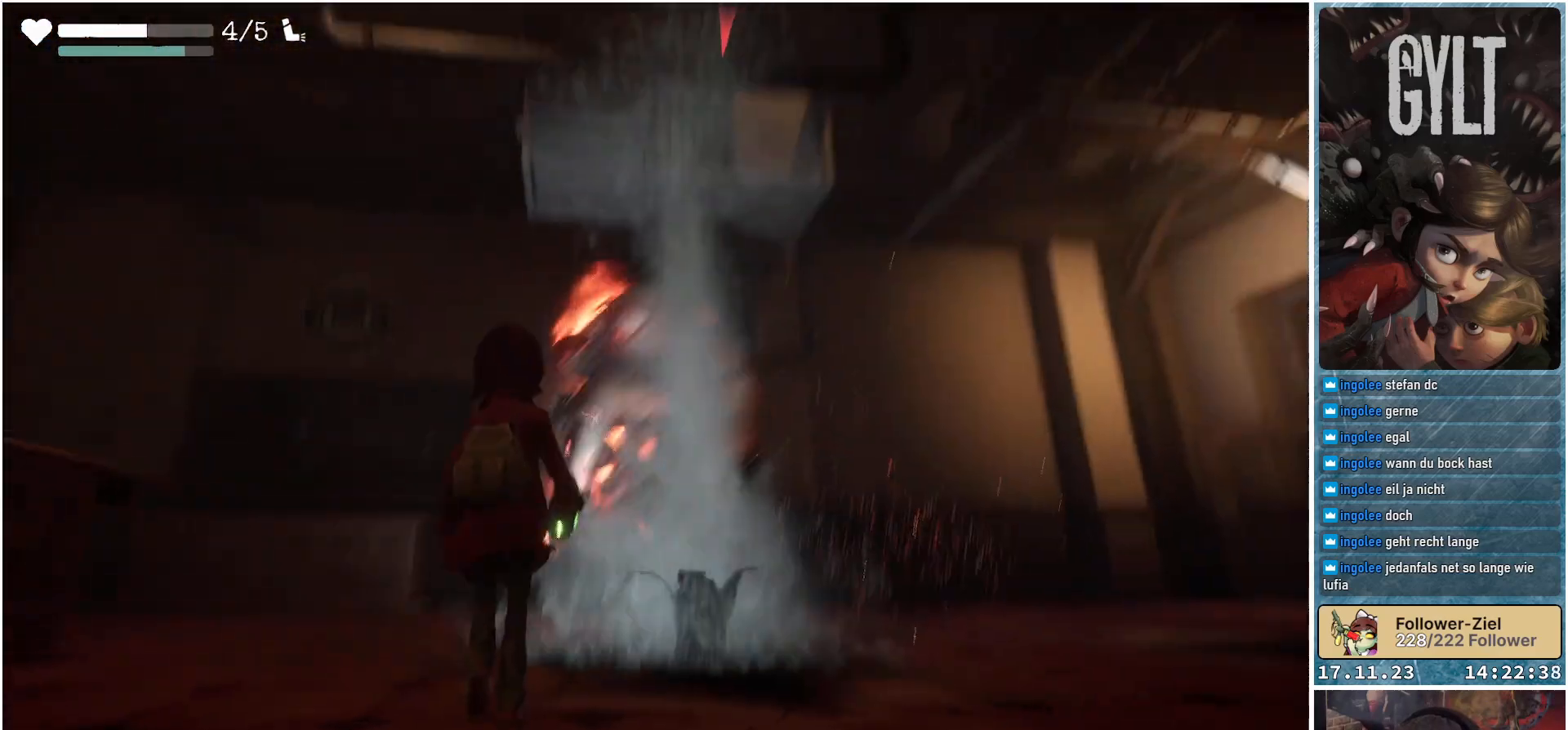
{"buttons": ["L2", "R2"], "left_stick": "down", "right_stick": "down-left", "events": [[433, "right_stick", "down-left"]]}
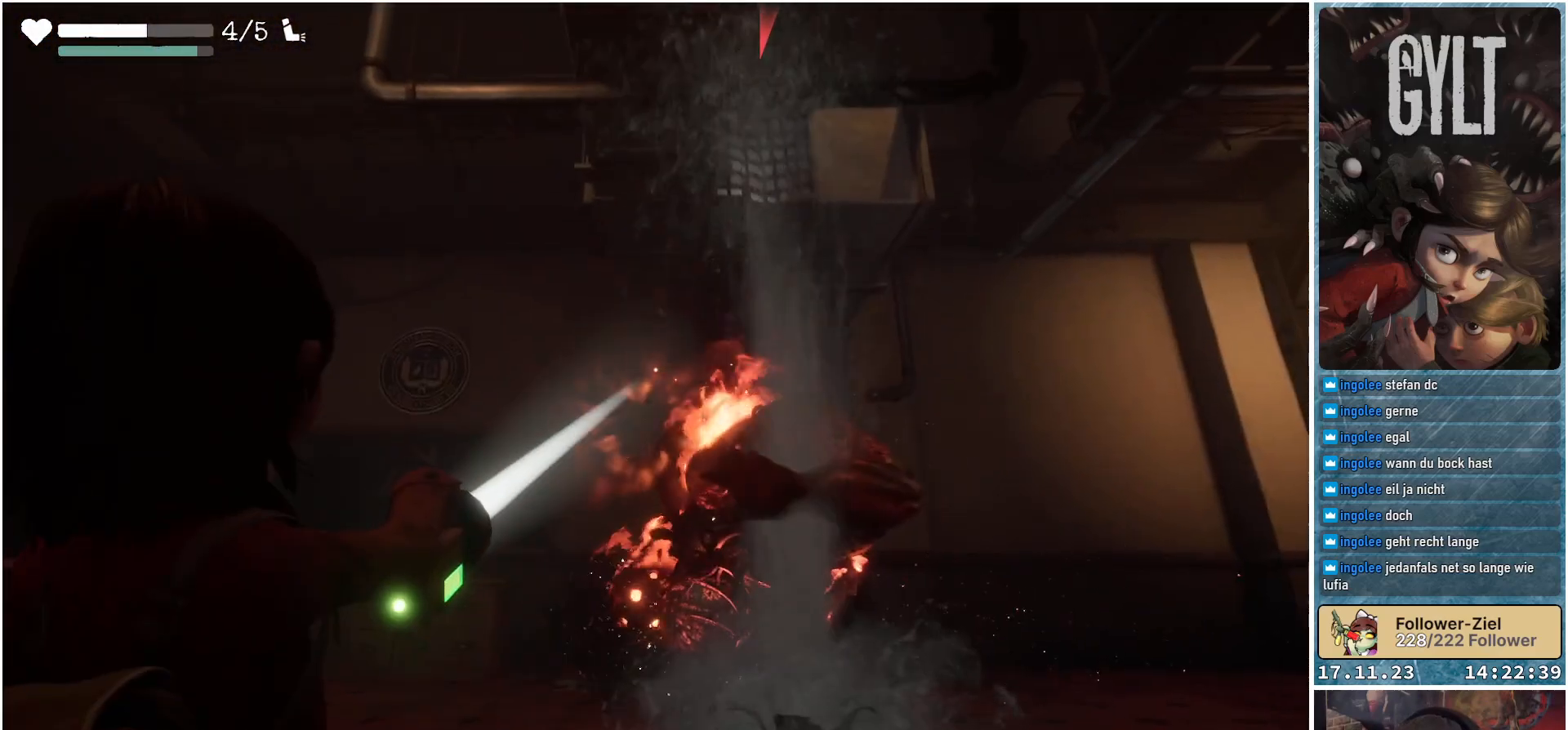
{"buttons": [], "left_stick": "right", "right_stick": "down", "events": [[17, "left_stick", "down-right"], [83, "right_stick", "center"], [233, "left_stick", "right"], [283, "L2", "up"], [300, "R2", "up"], [333, "right_stick", "down"]]}
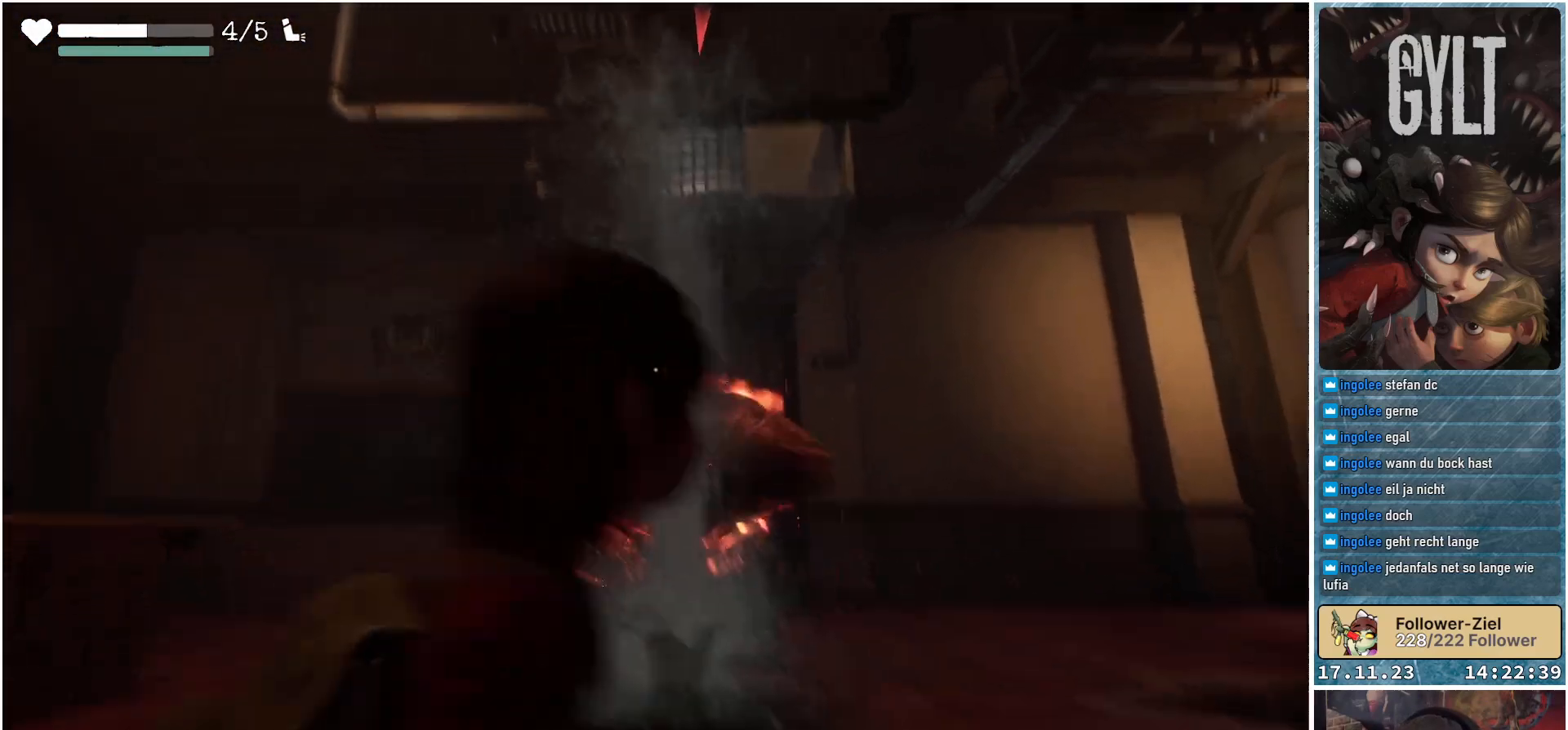
{"buttons": [], "left_stick": "down-left", "right_stick": "down-left", "events": [[17, "left_stick", "down-right"], [167, "right_stick", "down-left"], [350, "left_stick", "down"], [467, "left_stick", "down-left"]]}
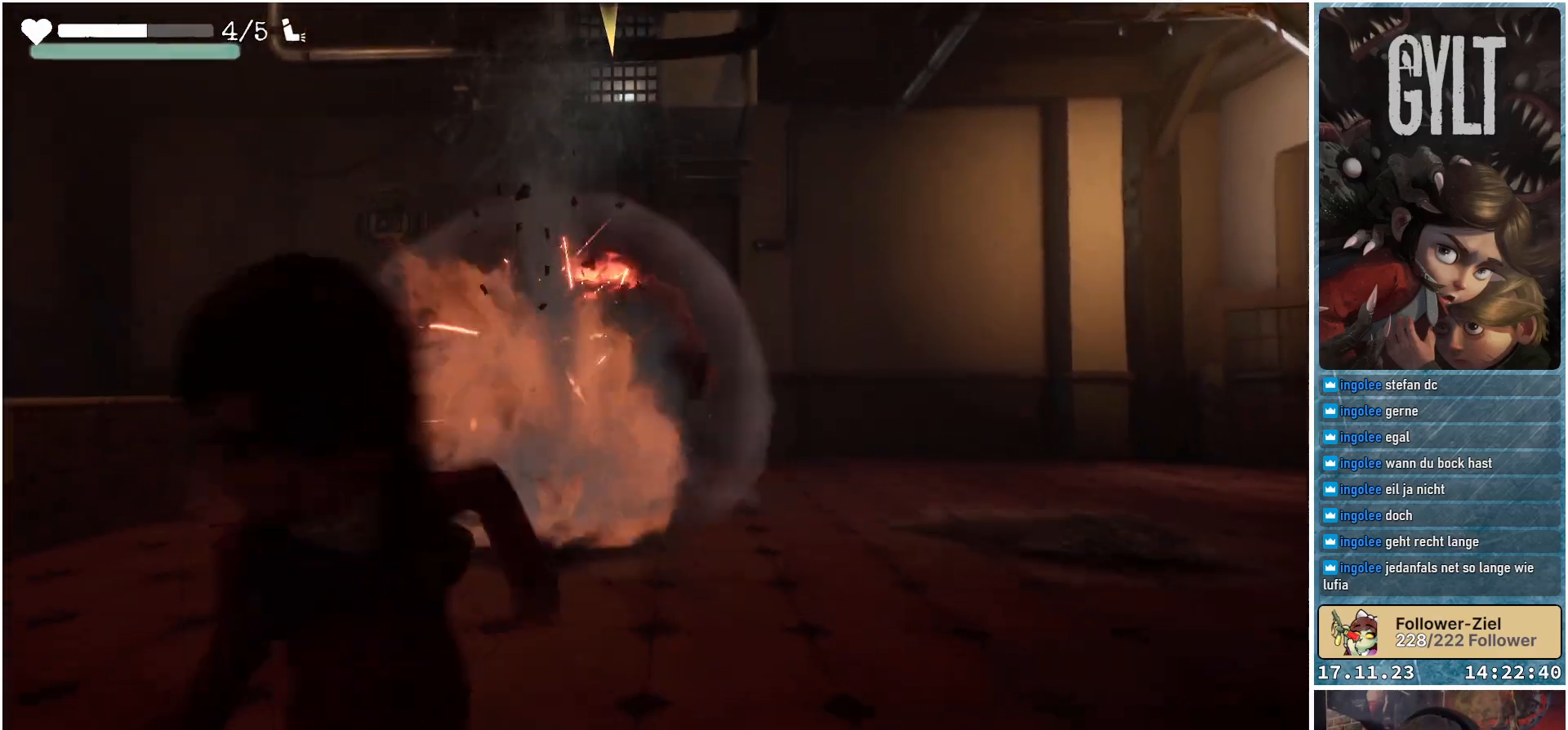
{"buttons": [], "left_stick": "center", "right_stick": "center", "events": [[217, "right_stick", "center"], [350, "left_stick", "center"]]}
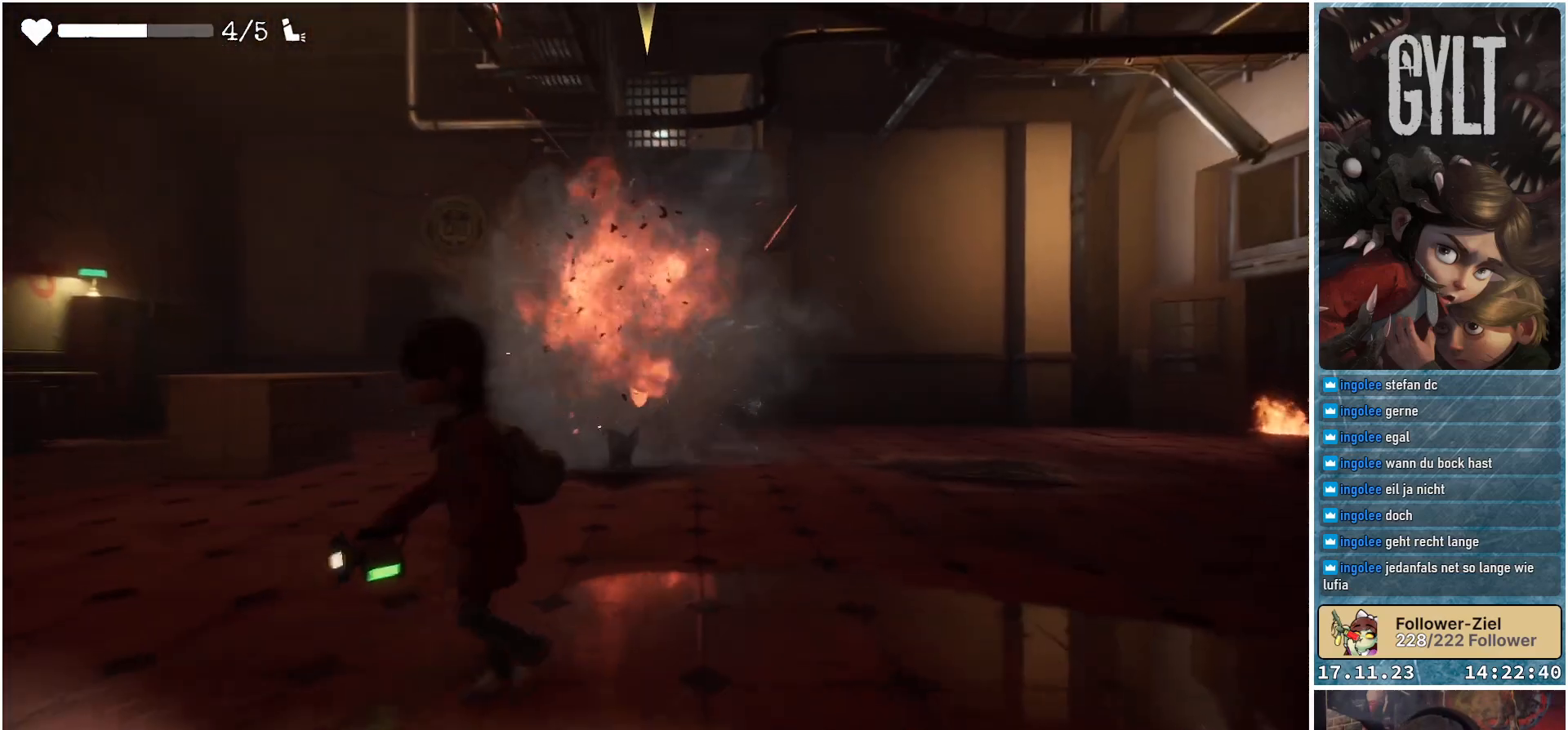
{"buttons": [], "left_stick": "down-left", "right_stick": "down-right", "events": [[150, "left_stick", "up"], [333, "left_stick", "left"], [400, "left_stick", "down-left"], [417, "right_stick", "down-right"]]}
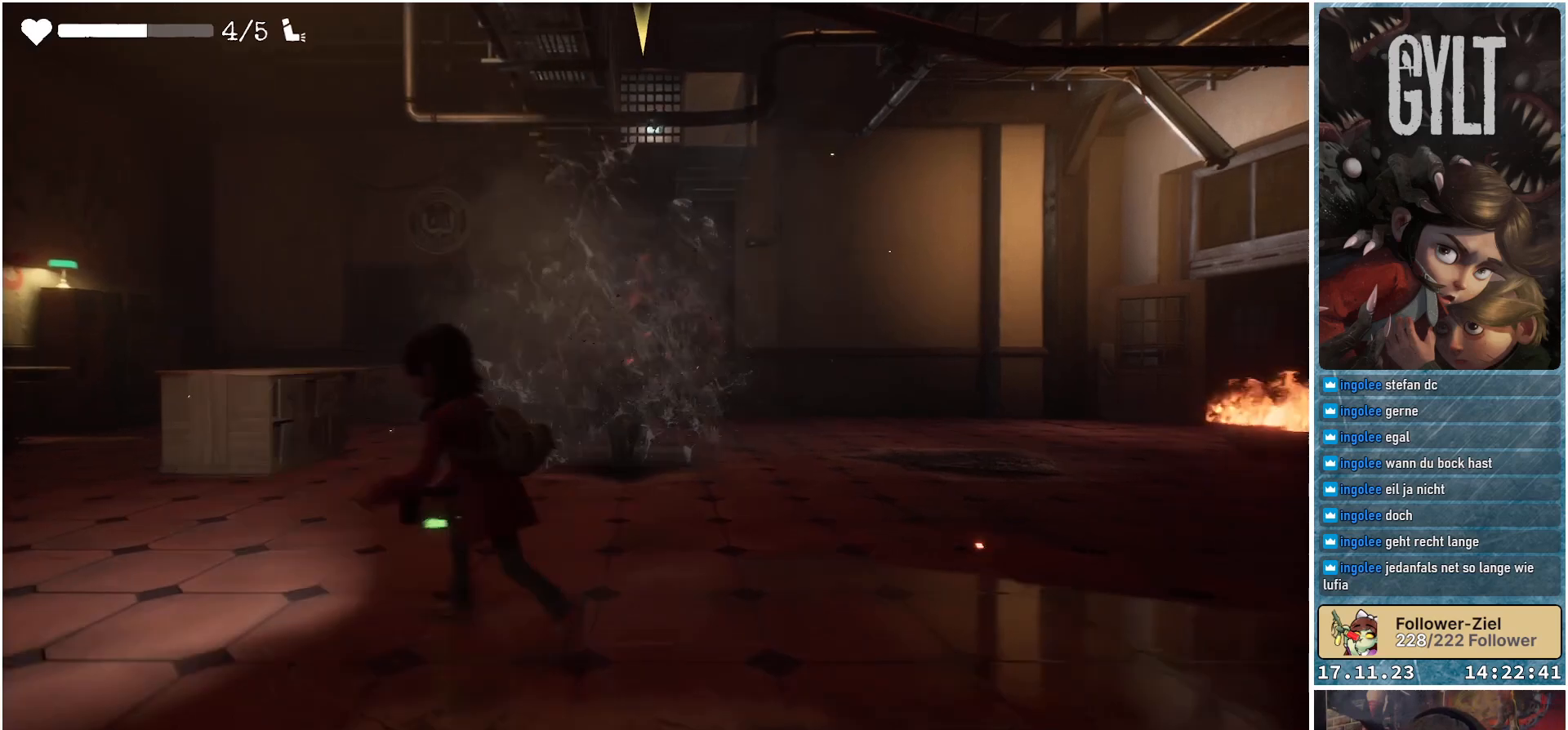
{"buttons": [], "left_stick": "down-left", "right_stick": "down-left", "events": [[67, "right_stick", "down"], [183, "right_stick", "down-left"], [317, "right_stick", "left"], [450, "right_stick", "down-left"]]}
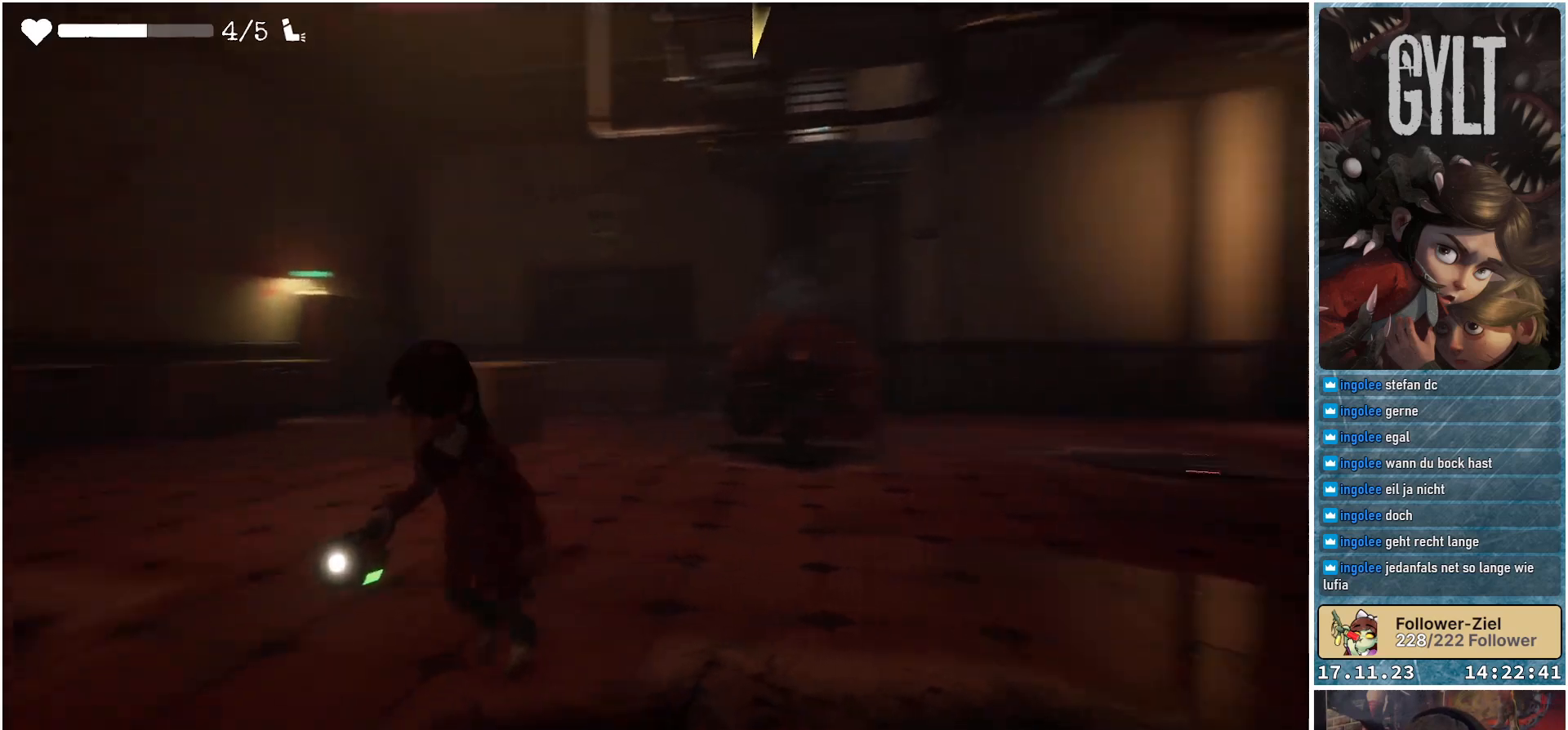
{"buttons": [], "left_stick": "down-left", "right_stick": "right", "events": [[183, "right_stick", "center"], [450, "right_stick", "right"]]}
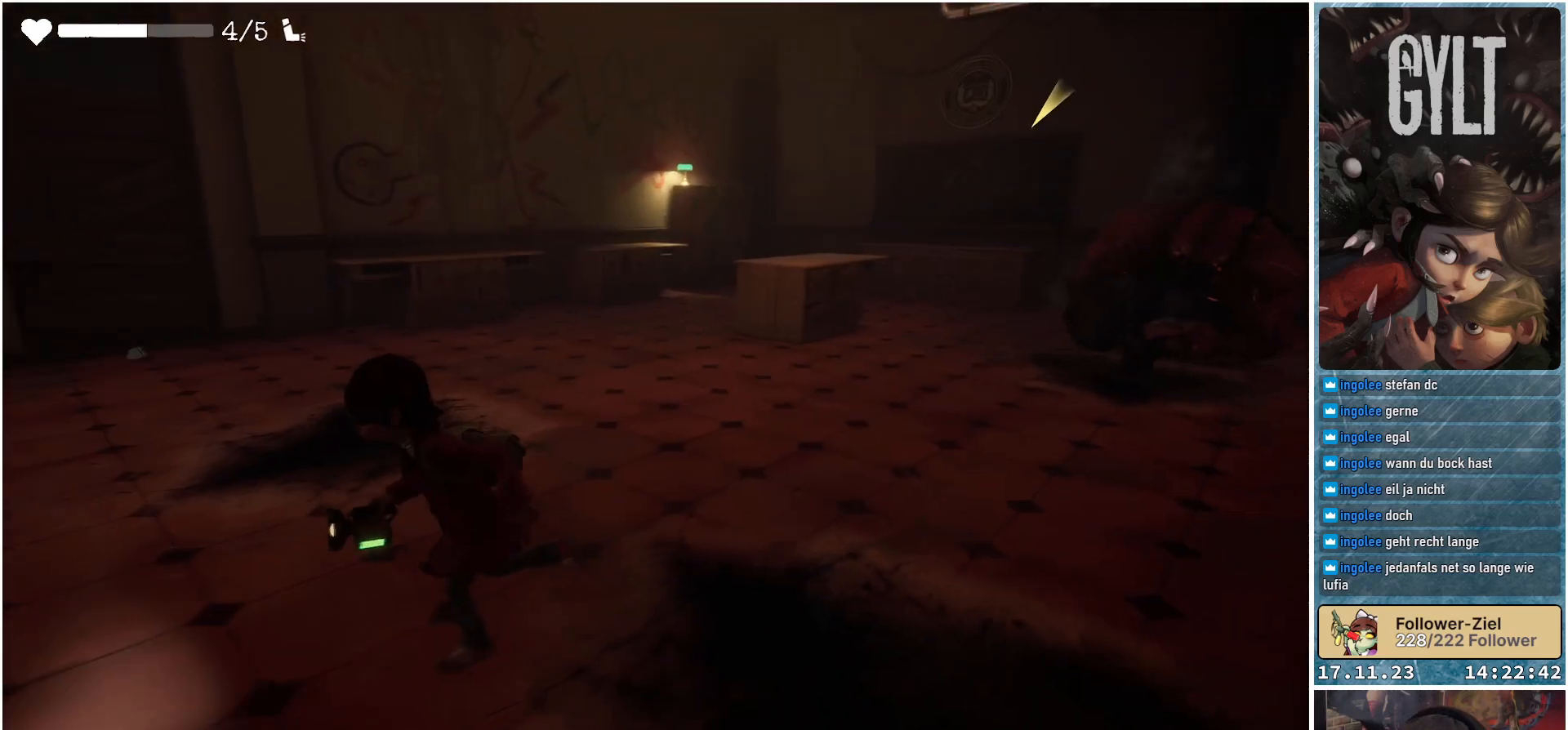
{"buttons": [], "left_stick": "down-left", "right_stick": "right", "events": []}
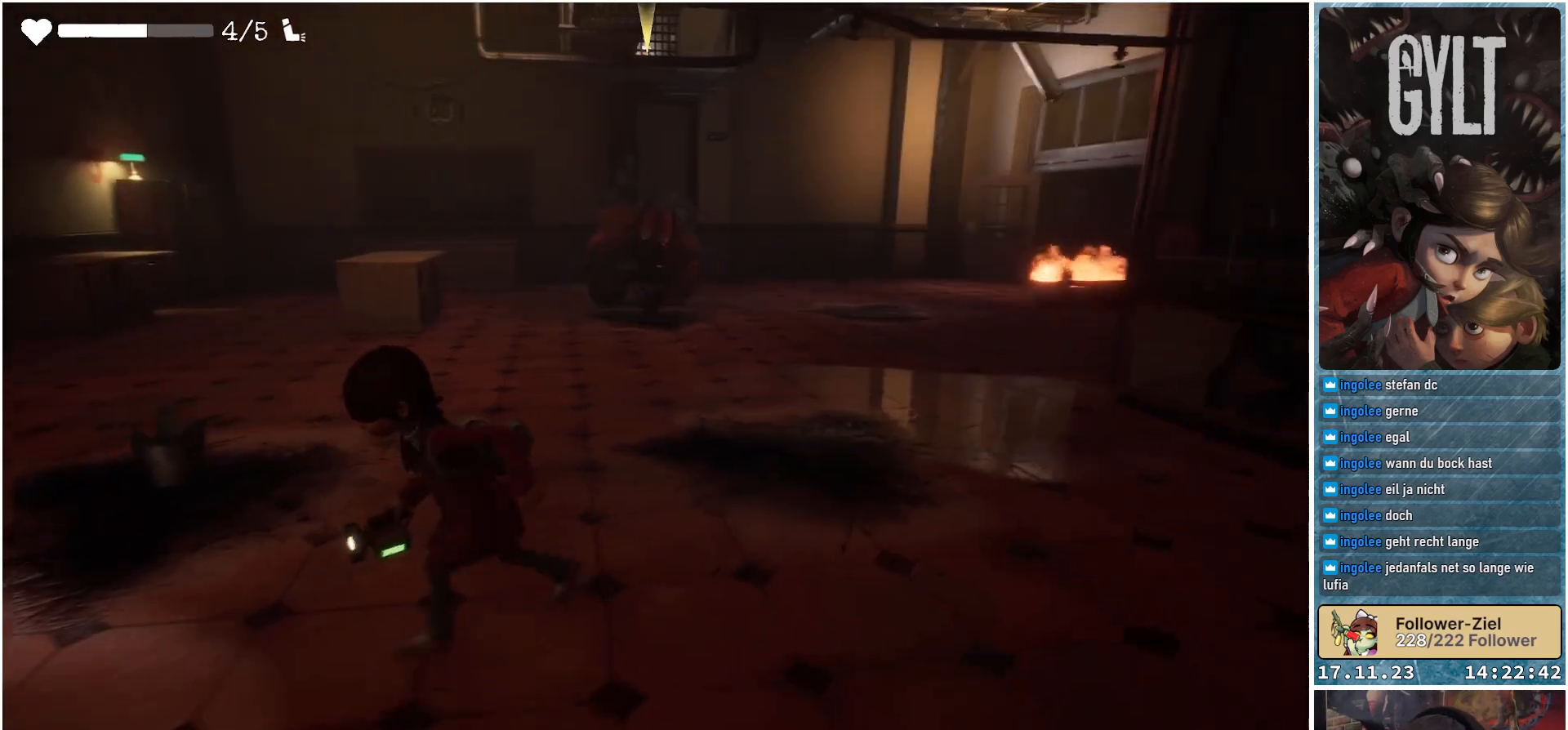
{"buttons": [], "left_stick": "down-left", "right_stick": "right", "events": []}
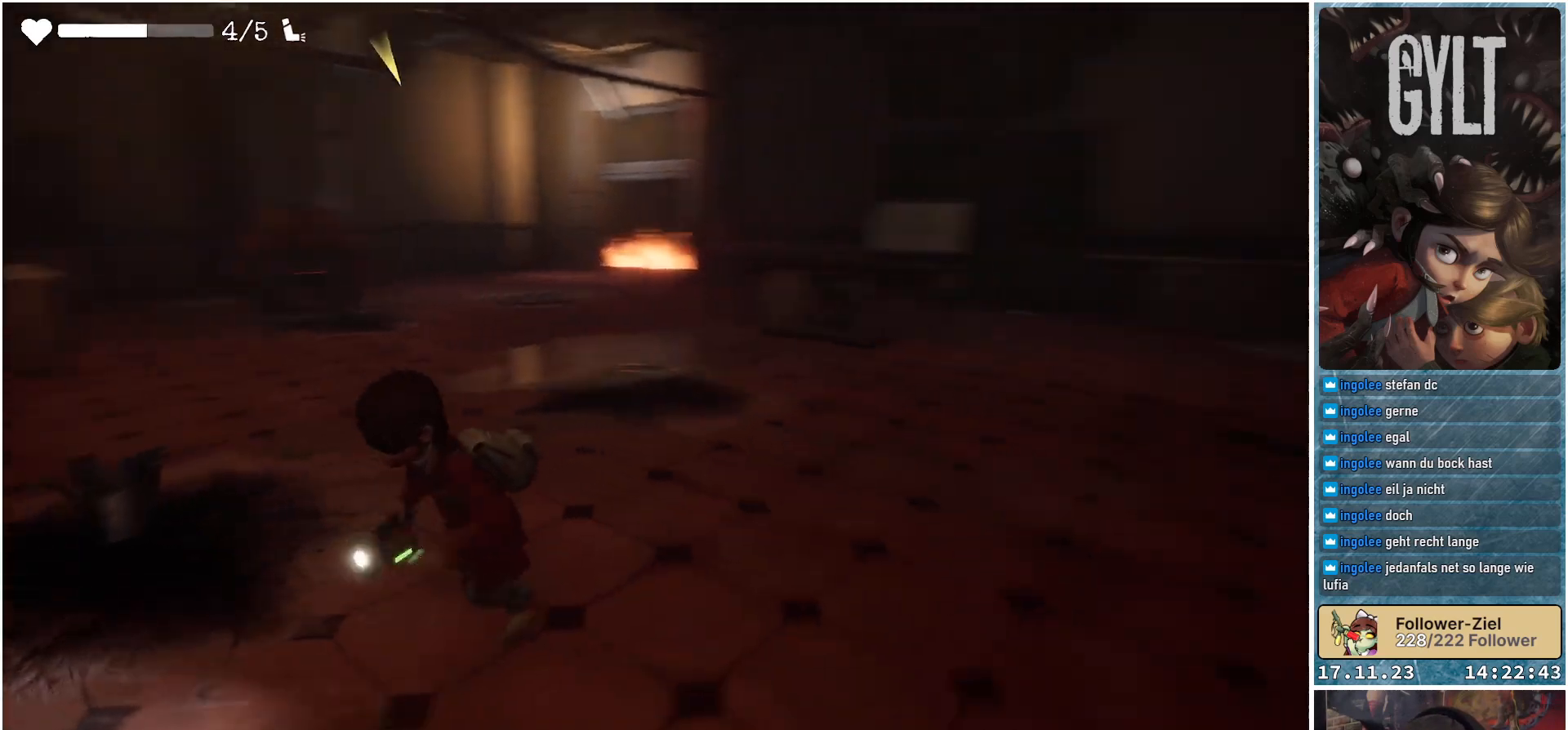
{"buttons": [], "left_stick": "down-left", "right_stick": "left", "events": [[33, "right_stick", "center"], [483, "right_stick", "left"]]}
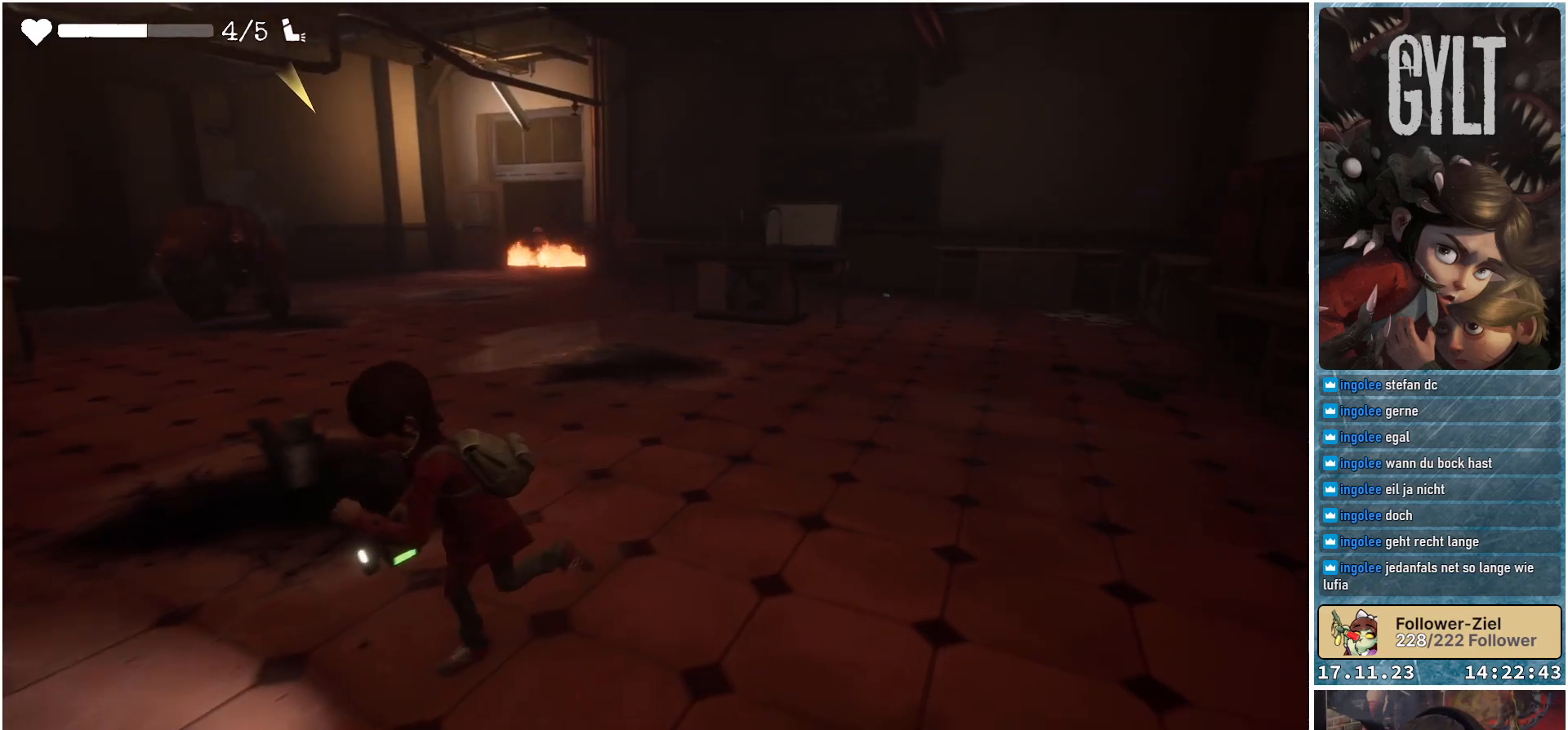
{"buttons": [], "left_stick": "up", "right_stick": "center", "events": [[150, "left_stick", "up-left"], [400, "left_stick", "up"], [433, "right_stick", "center"]]}
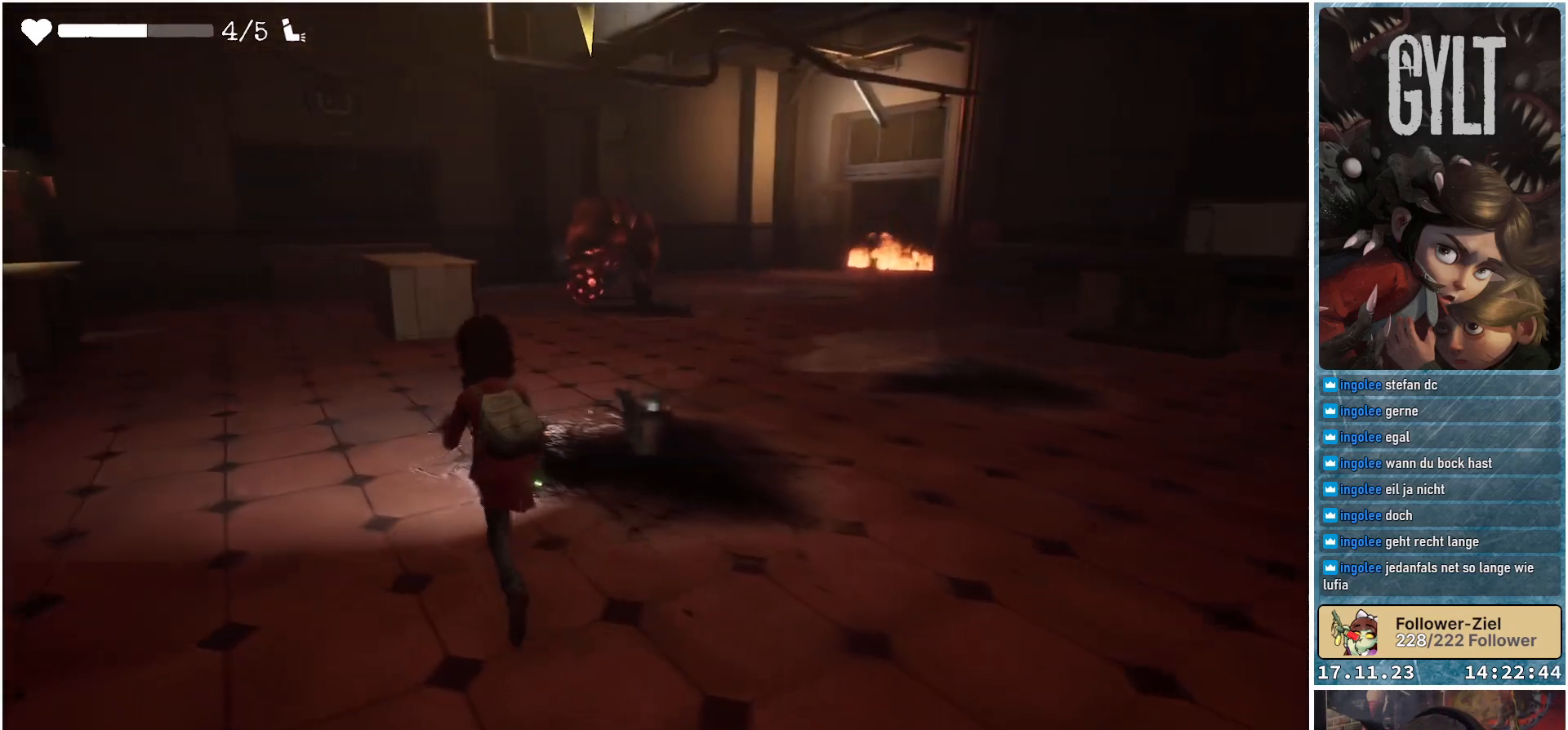
{"buttons": [], "left_stick": "right", "right_stick": "center", "events": [[33, "left_stick", "up-right"], [183, "left_stick", "right"]]}
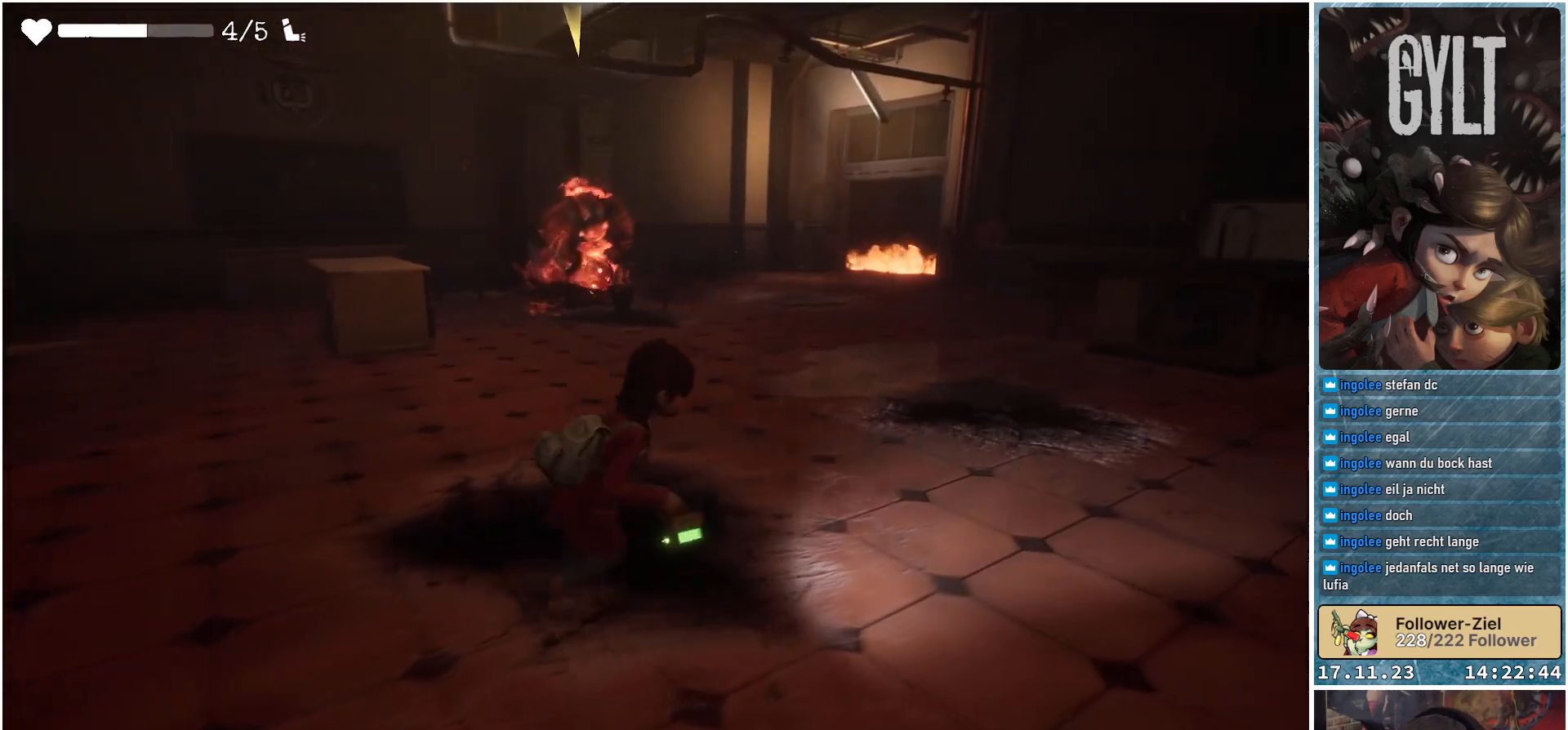
{"buttons": [], "left_stick": "up-right", "right_stick": "center", "events": [[250, "left_stick", "up-right"]]}